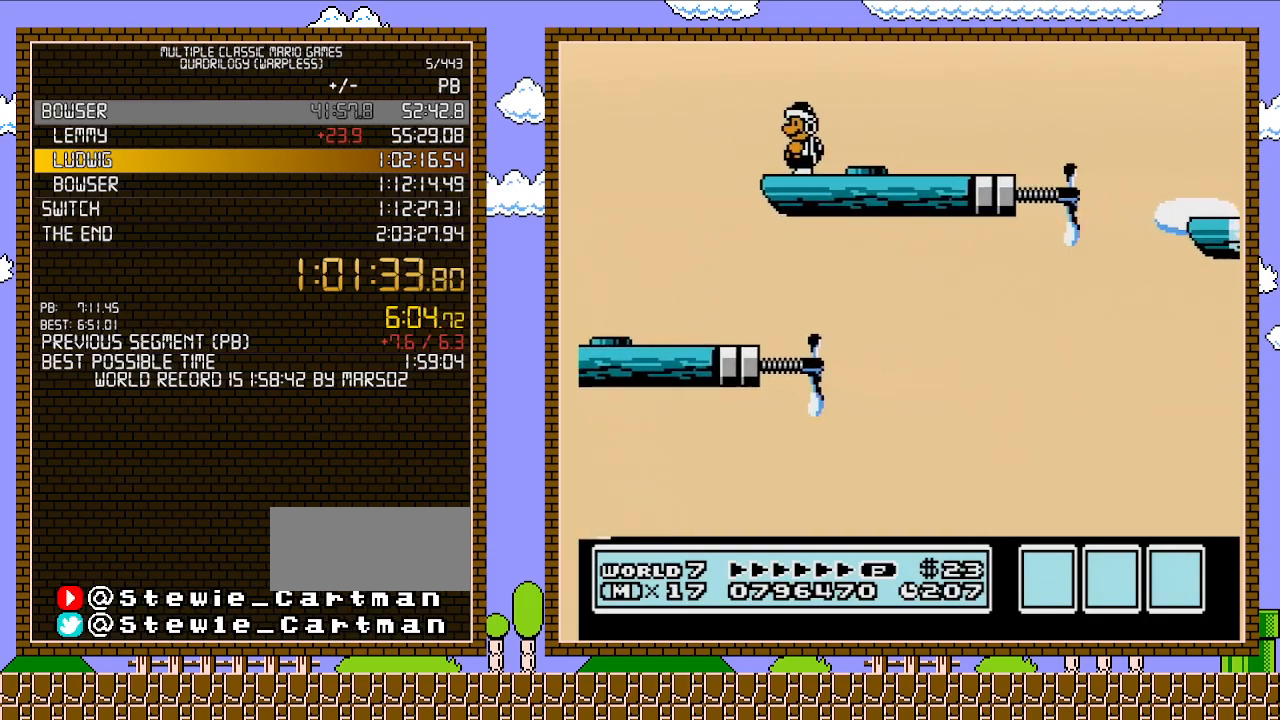
Gameplay with a controller (Nintendo layout); each line is a JSON object with the inputs held at the frame after it. "events" lists button and stick changes between this image and that frame as [ms after this image, input, new state], when the widget could be followed in between. Not read: L3 R3.
{"buttons": ["B"], "events": []}
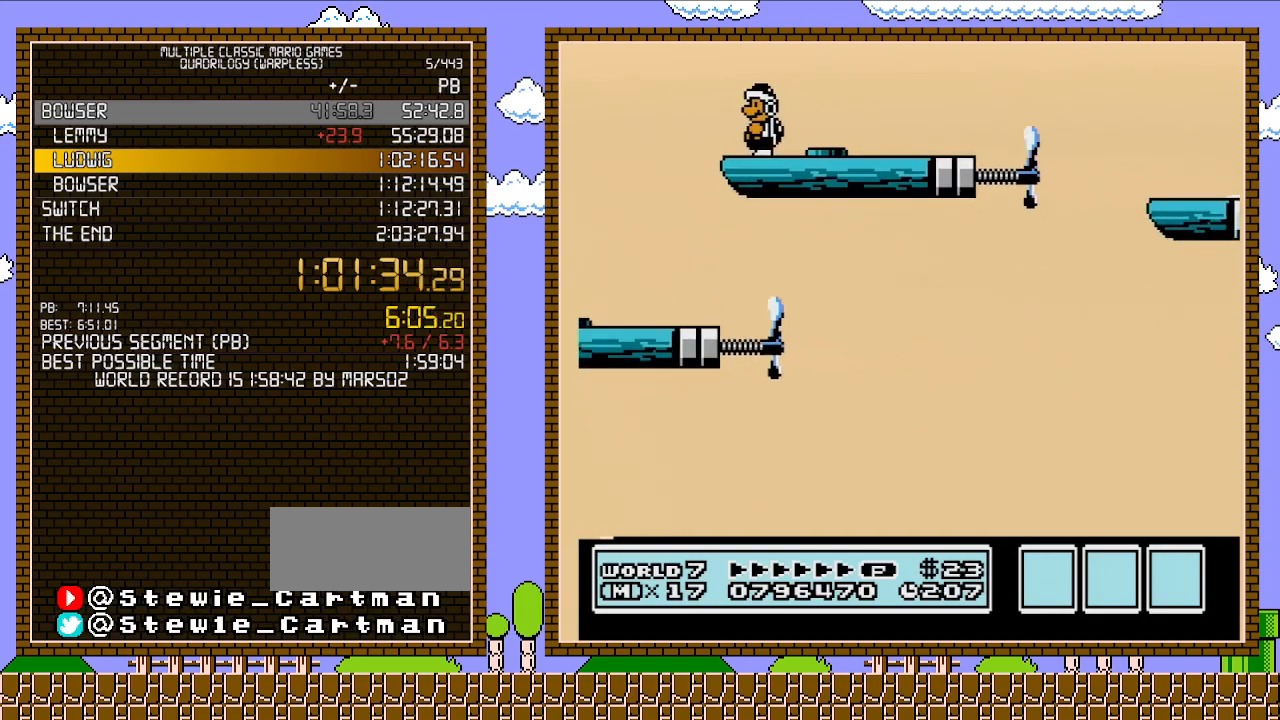
{"buttons": ["B", "DPAD_RIGHT"], "events": [[350, "DPAD_RIGHT", "down"]]}
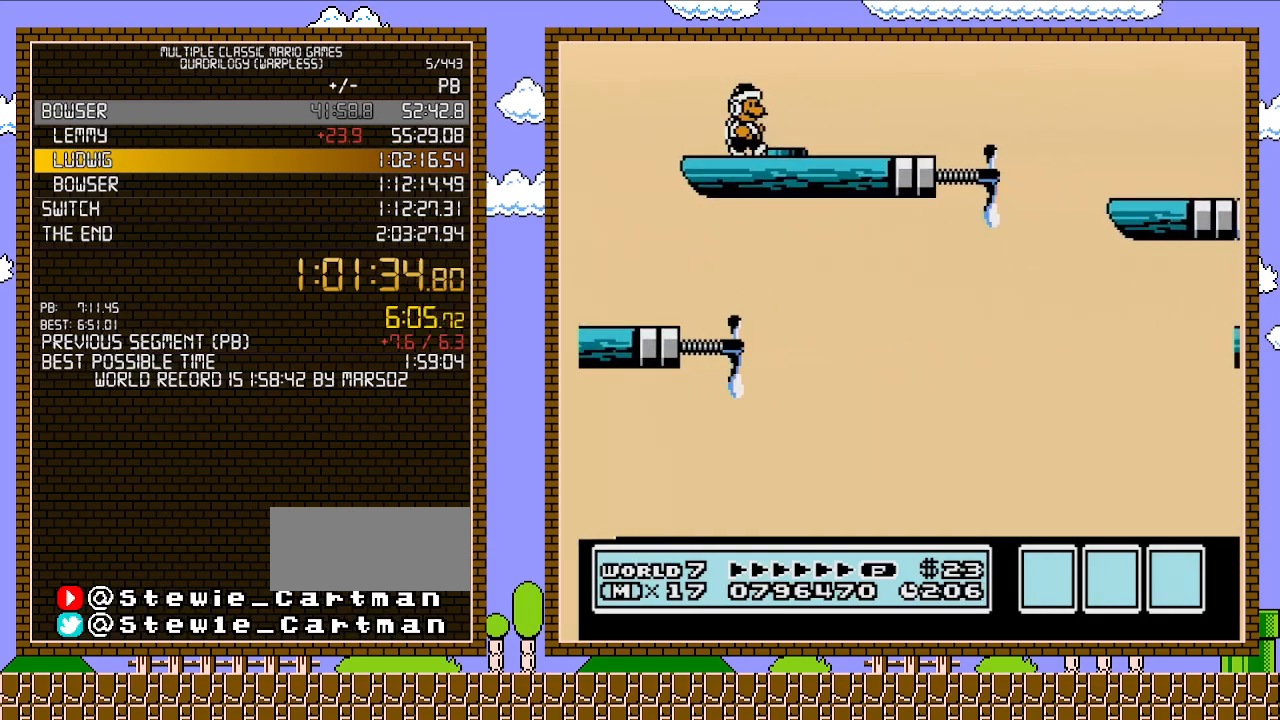
{"buttons": ["A", "B", "DPAD_RIGHT"], "events": [[417, "A", "down"]]}
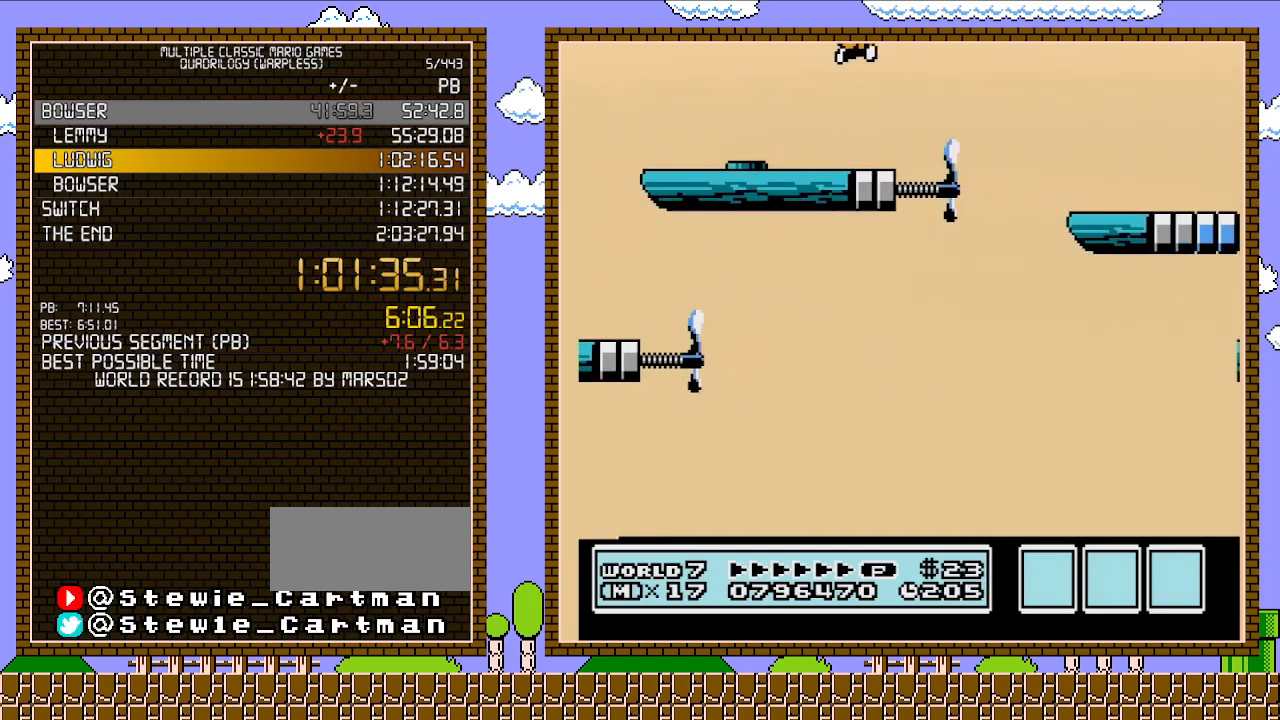
{"buttons": ["B", "DPAD_RIGHT"], "events": [[250, "A", "up"]]}
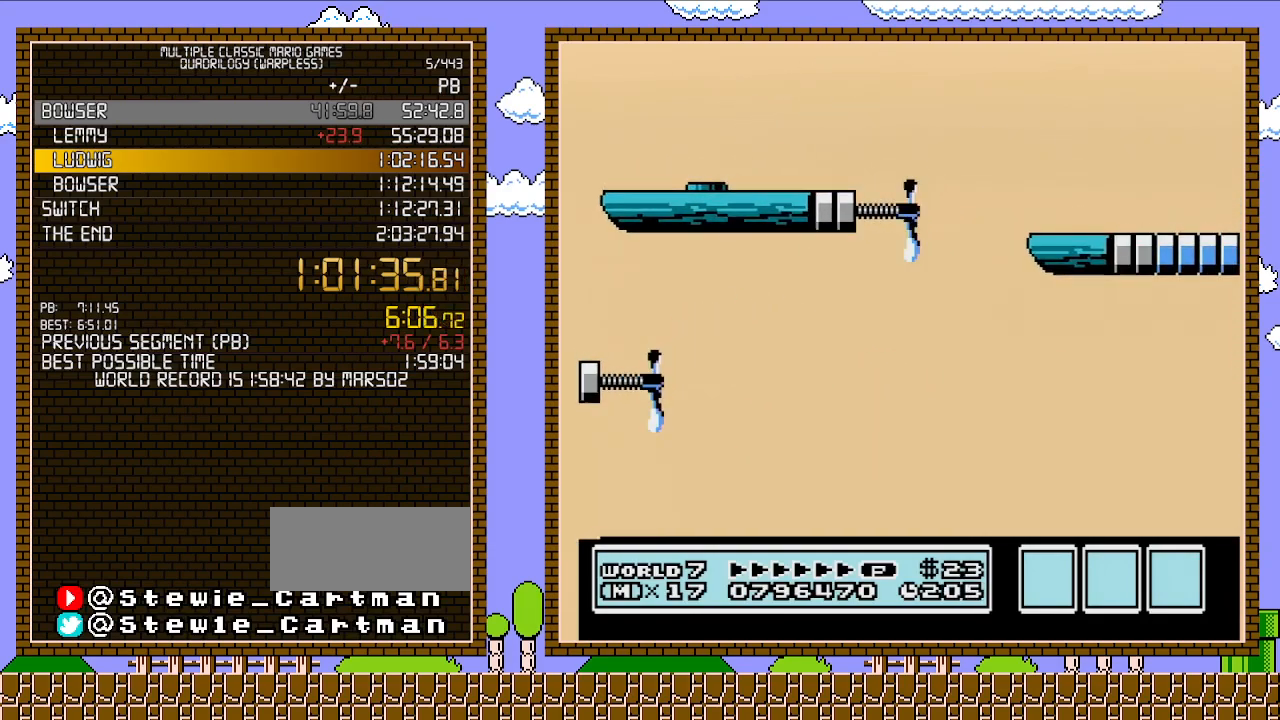
{"buttons": ["B", "DPAD_LEFT"], "events": [[33, "DPAD_RIGHT", "up"], [67, "DPAD_LEFT", "down"]]}
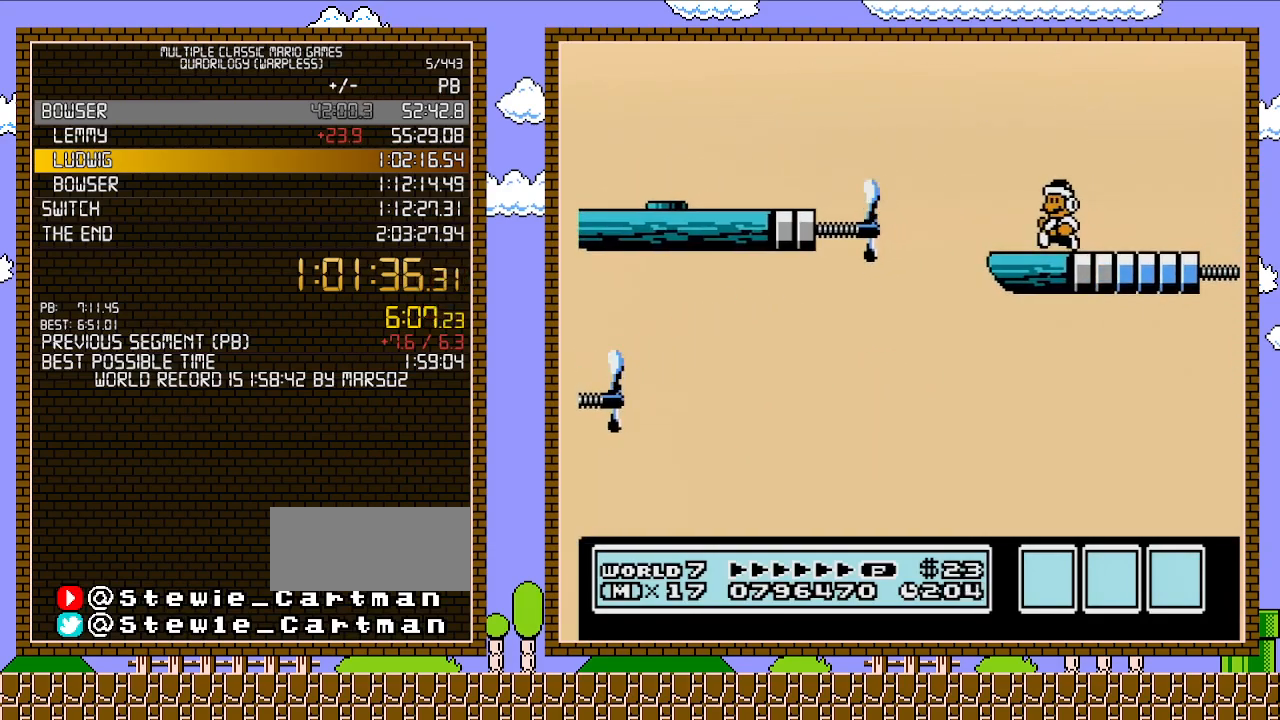
{"buttons": ["B"], "events": [[67, "DPAD_LEFT", "up"]]}
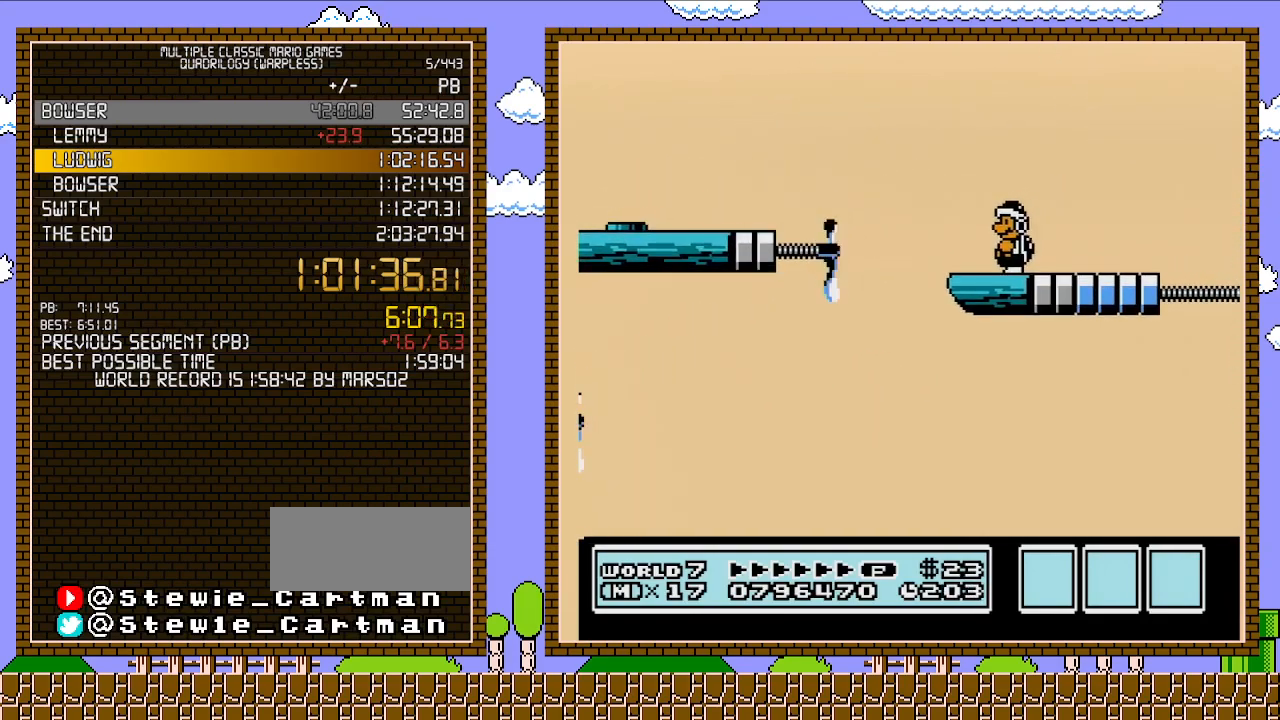
{"buttons": ["B"], "events": []}
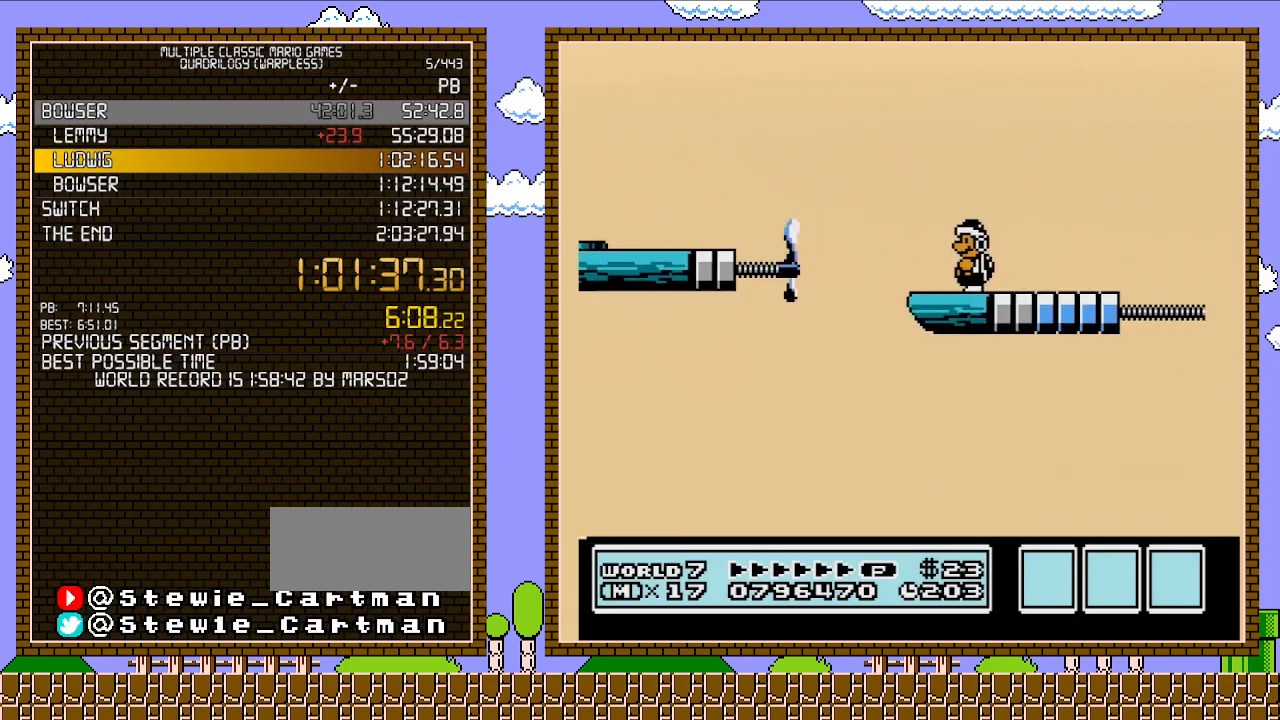
{"buttons": ["B"], "events": []}
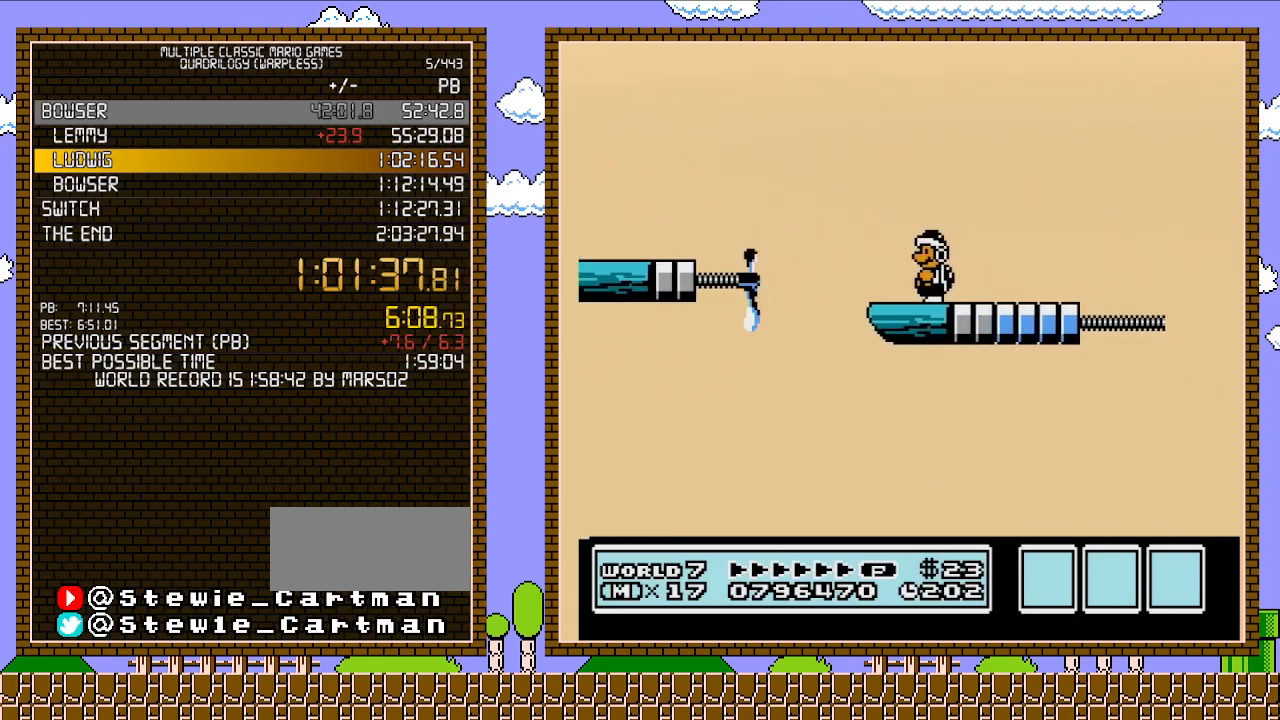
{"buttons": ["B"], "events": [[383, "DPAD_RIGHT", "down"], [417, "DPAD_RIGHT", "up"]]}
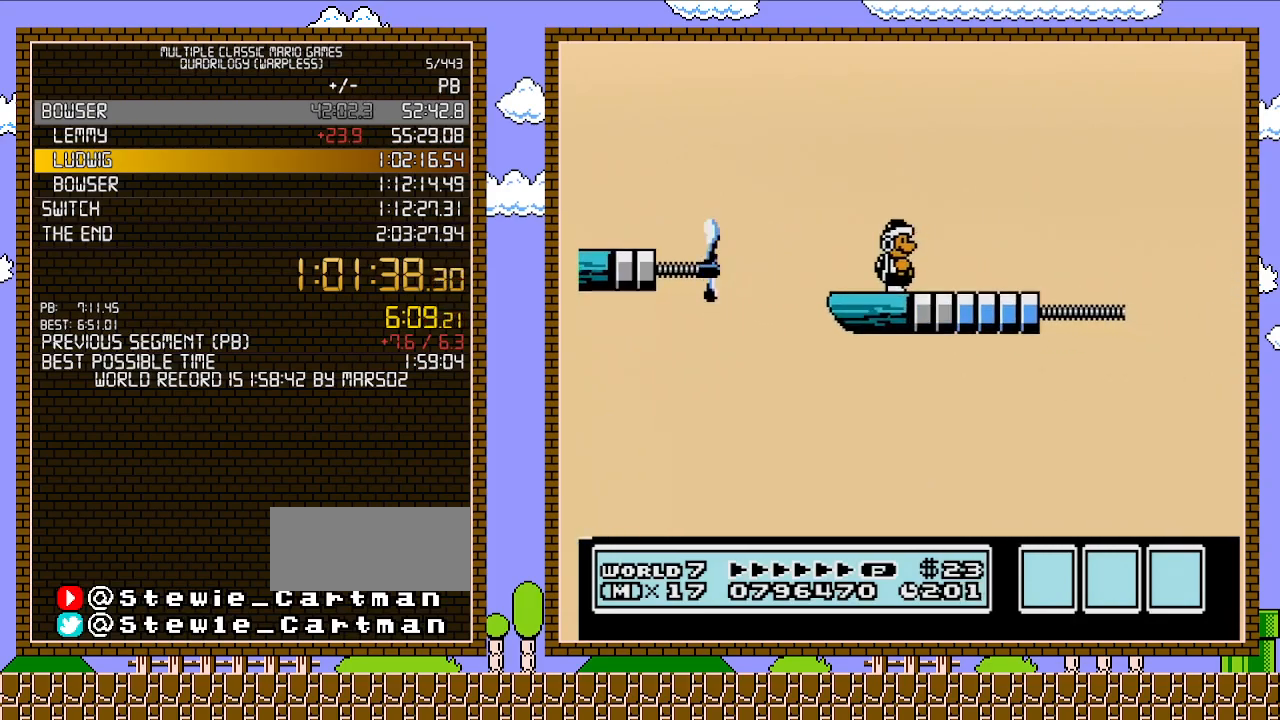
{"buttons": ["B"], "events": []}
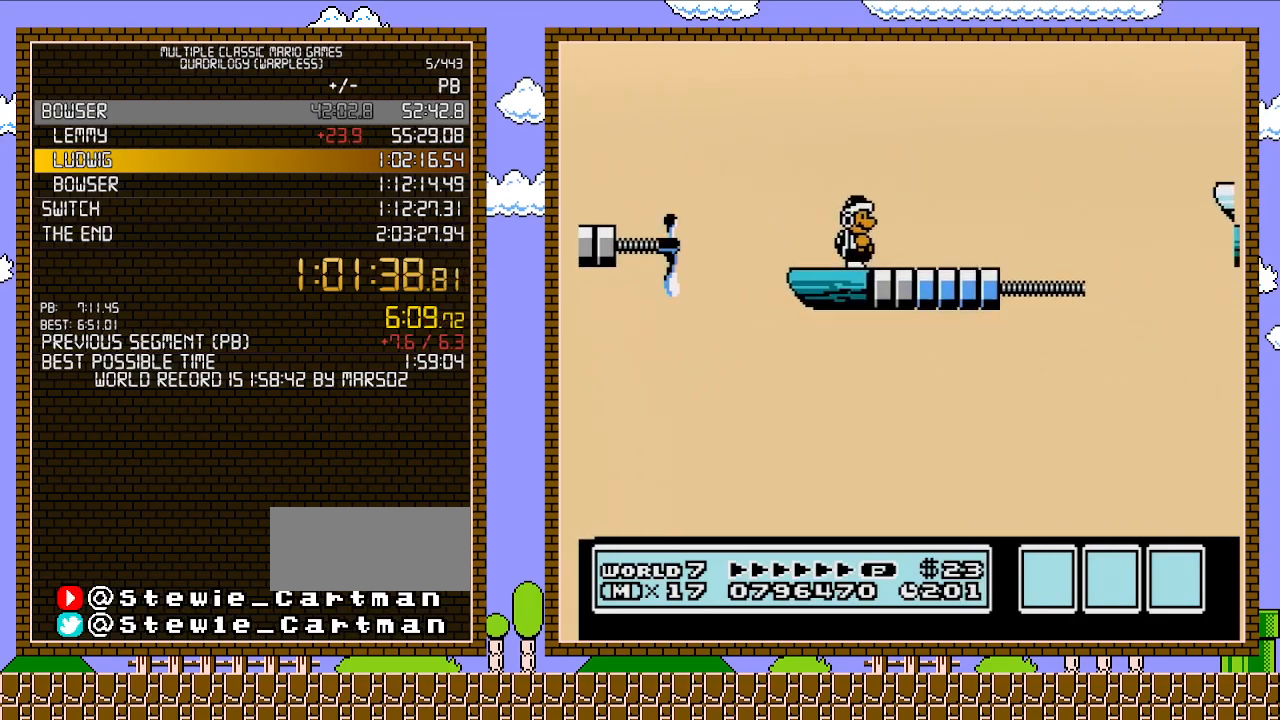
{"buttons": ["B", "DPAD_RIGHT"], "events": [[317, "DPAD_RIGHT", "down"], [350, "A", "down"], [467, "A", "up"]]}
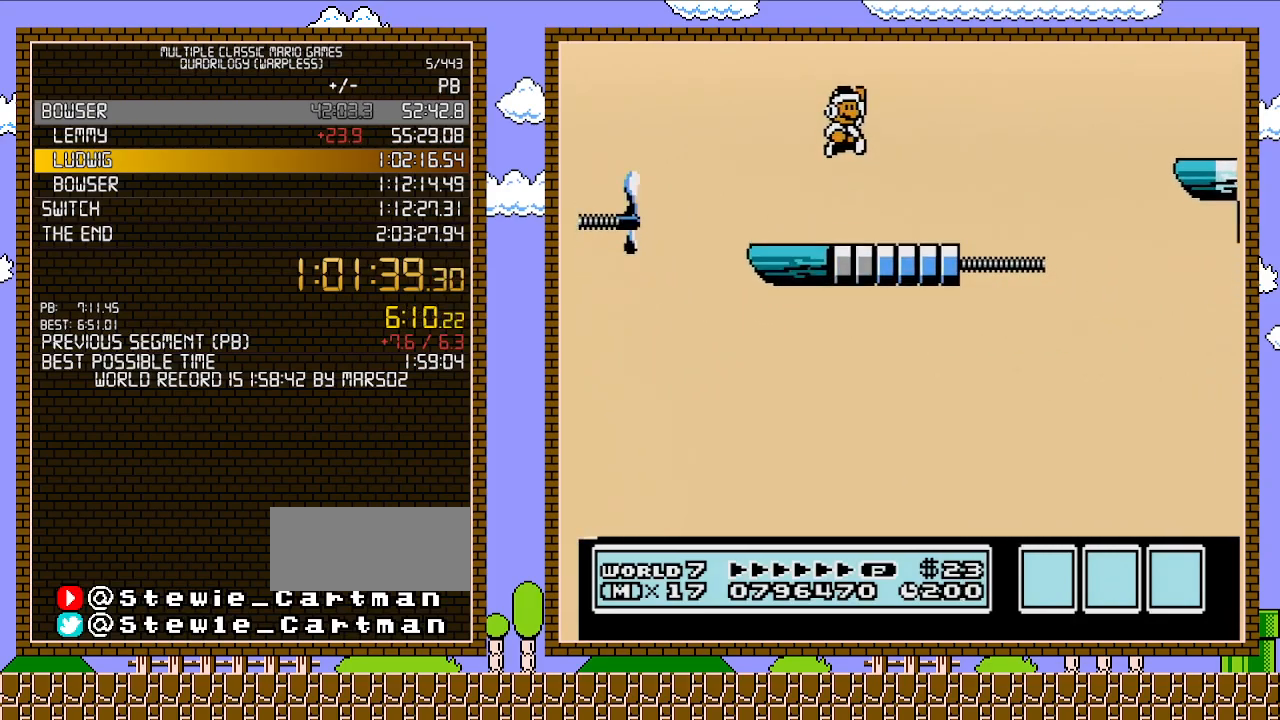
{"buttons": ["A", "B", "DPAD_RIGHT"], "events": [[450, "A", "down"]]}
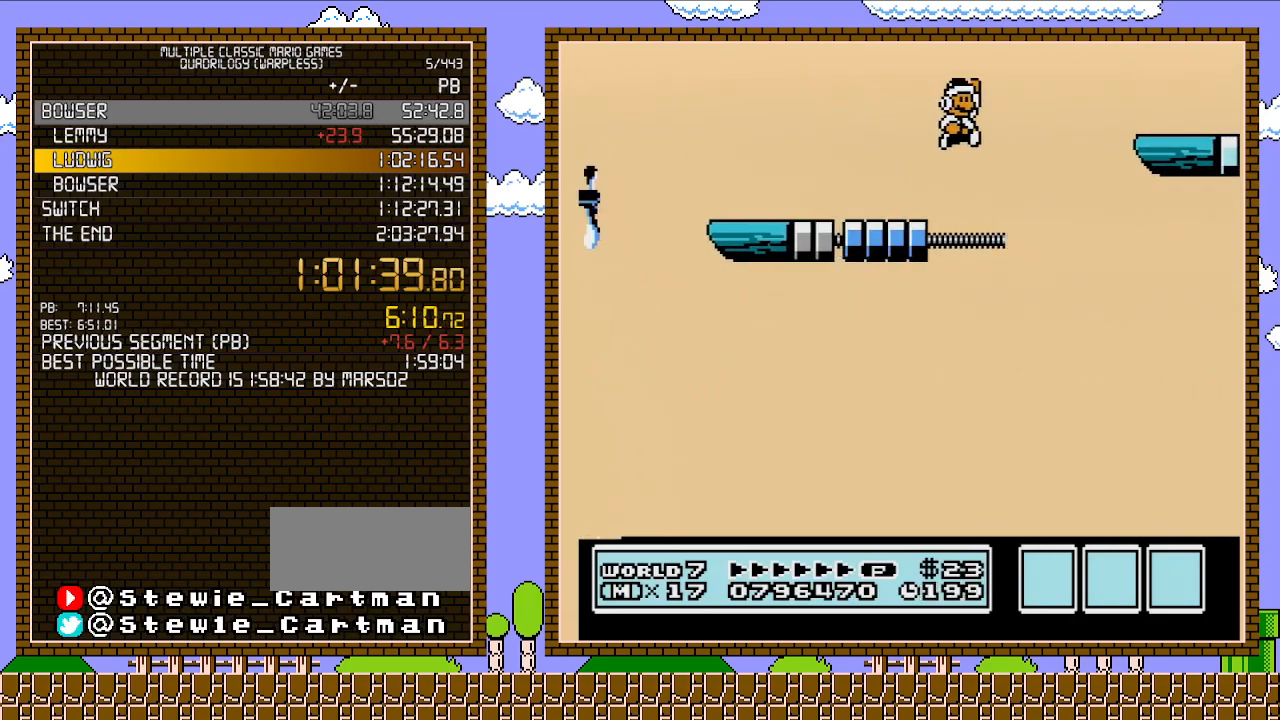
{"buttons": ["DPAD_LEFT"], "events": [[283, "A", "up"], [383, "B", "up"], [417, "DPAD_LEFT", "down"], [417, "DPAD_RIGHT", "up"]]}
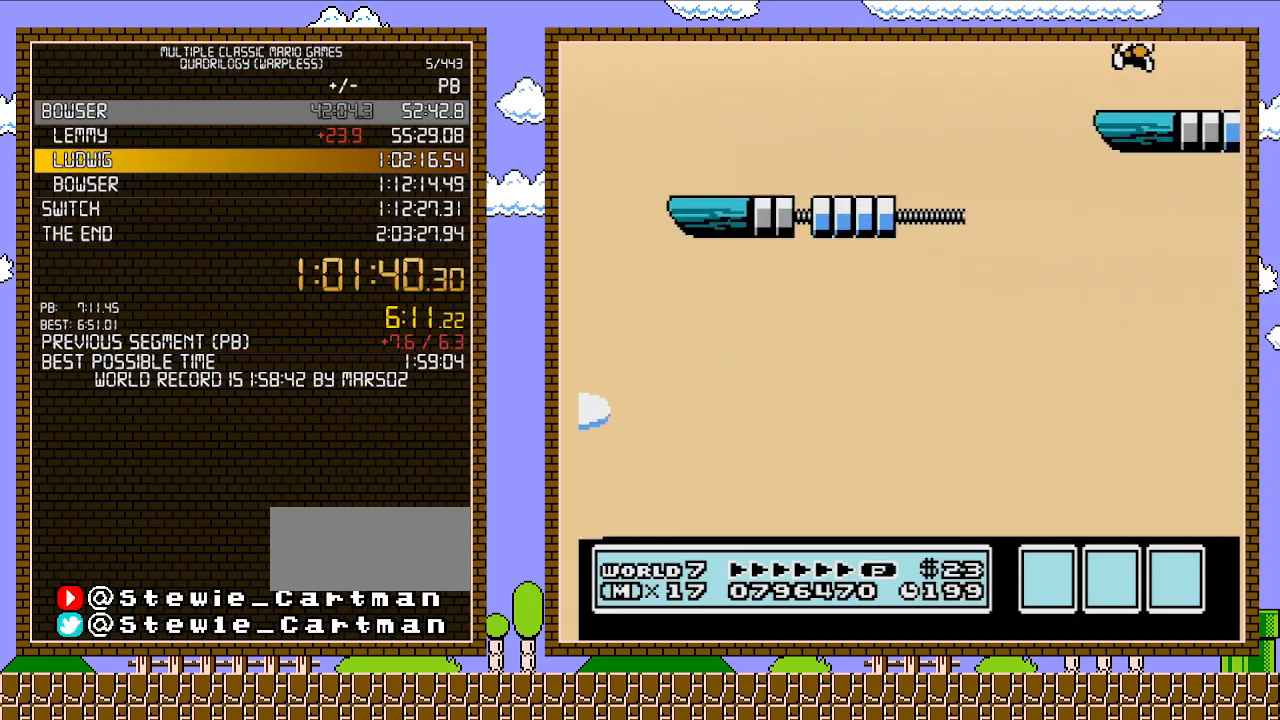
{"buttons": [], "events": [[417, "DPAD_LEFT", "up"], [417, "DPAD_UP", "down"], [450, "DPAD_RIGHT", "down"], [450, "DPAD_UP", "up"], [467, "DPAD_RIGHT", "up"]]}
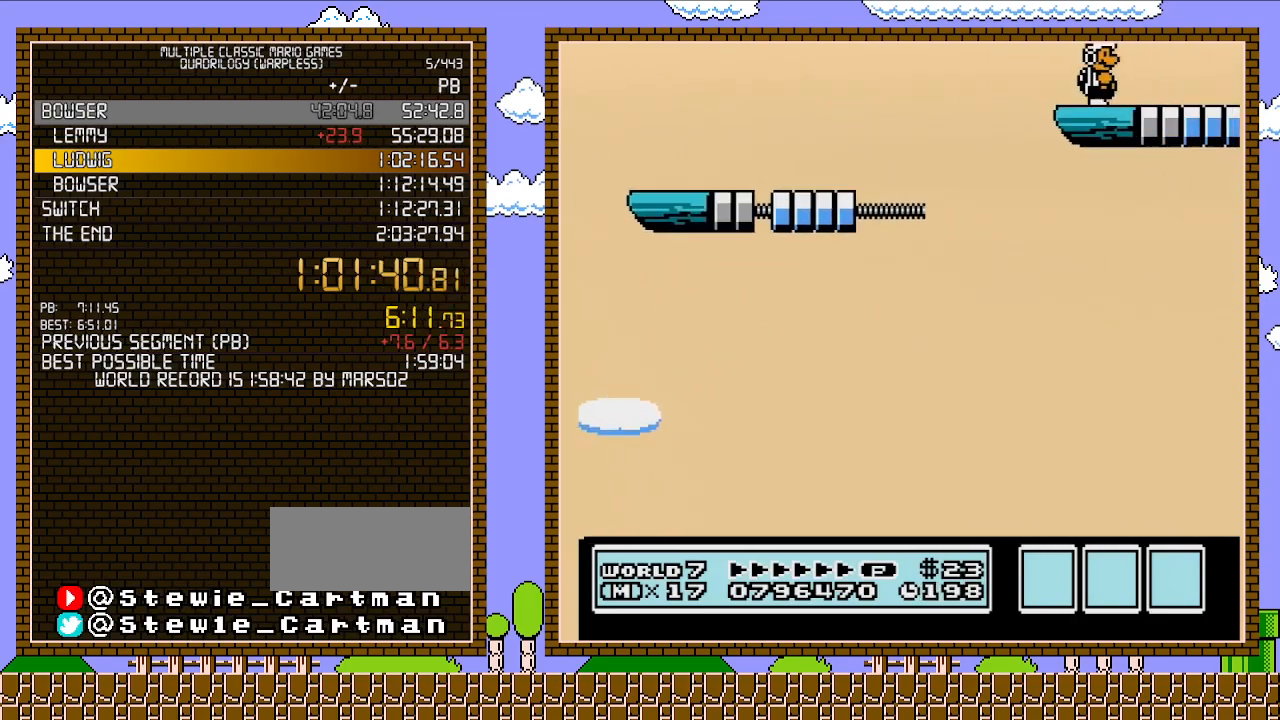
{"buttons": [], "events": []}
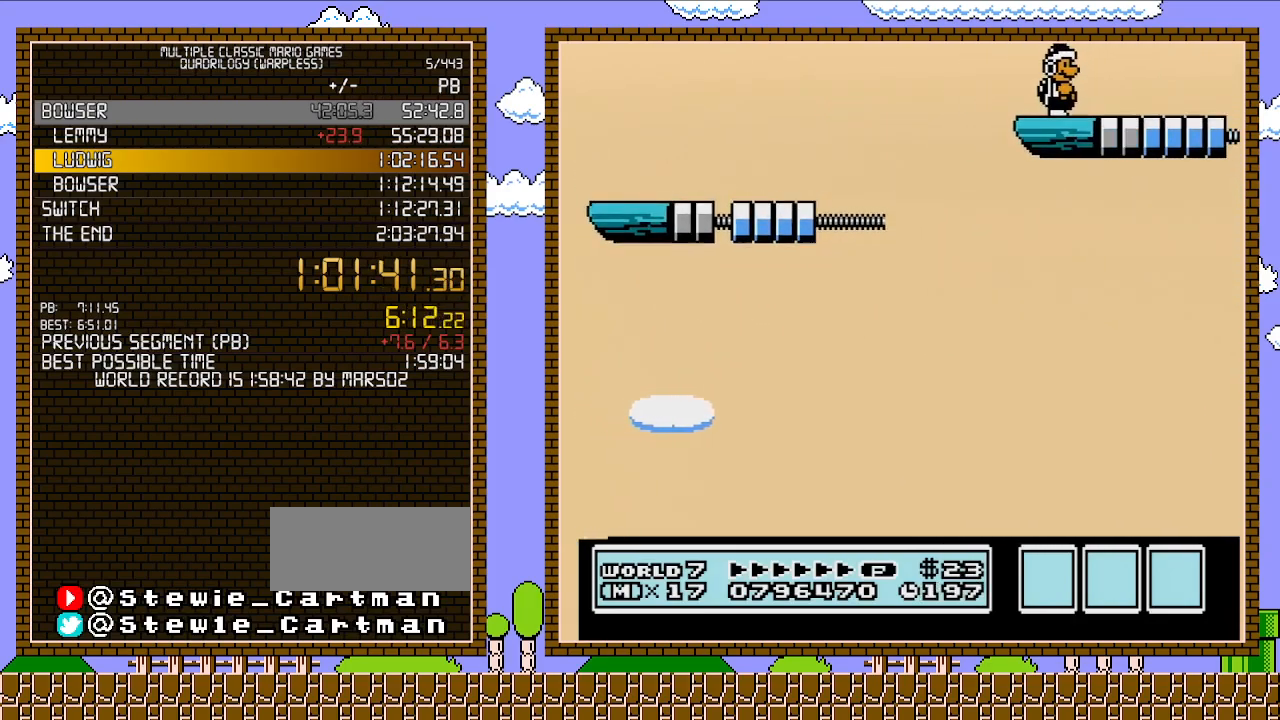
{"buttons": [], "events": []}
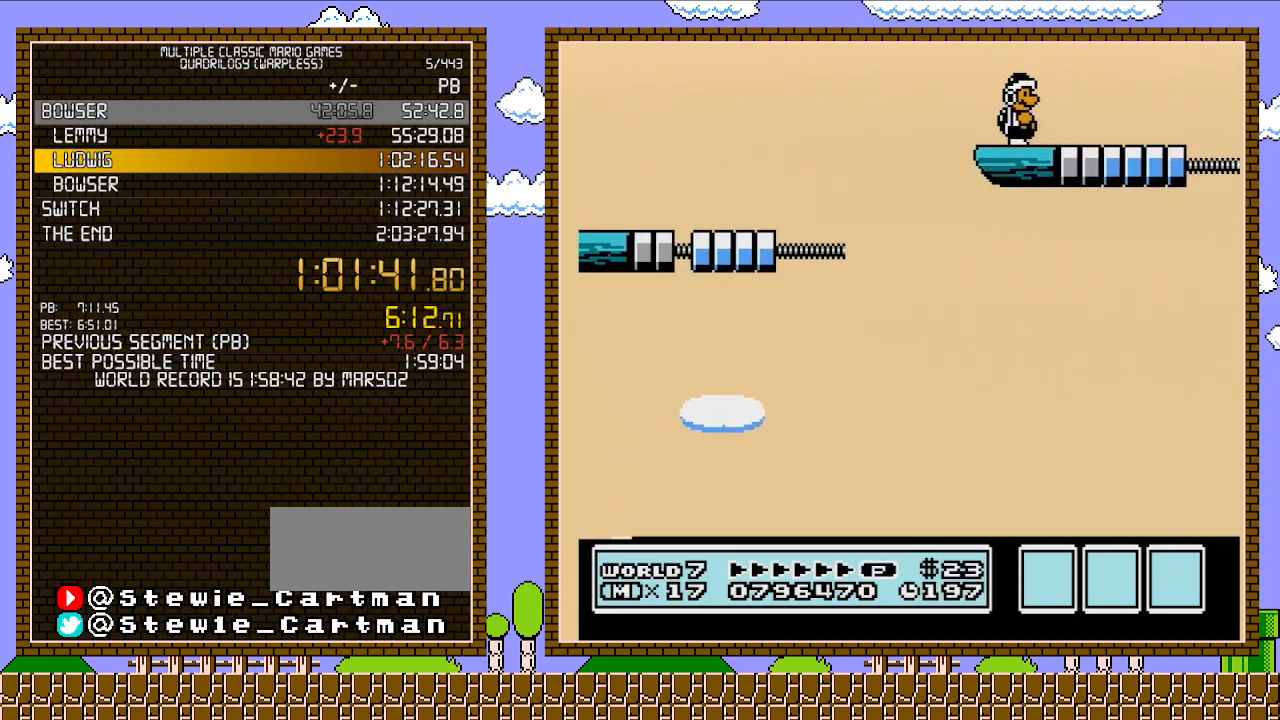
{"buttons": [], "events": []}
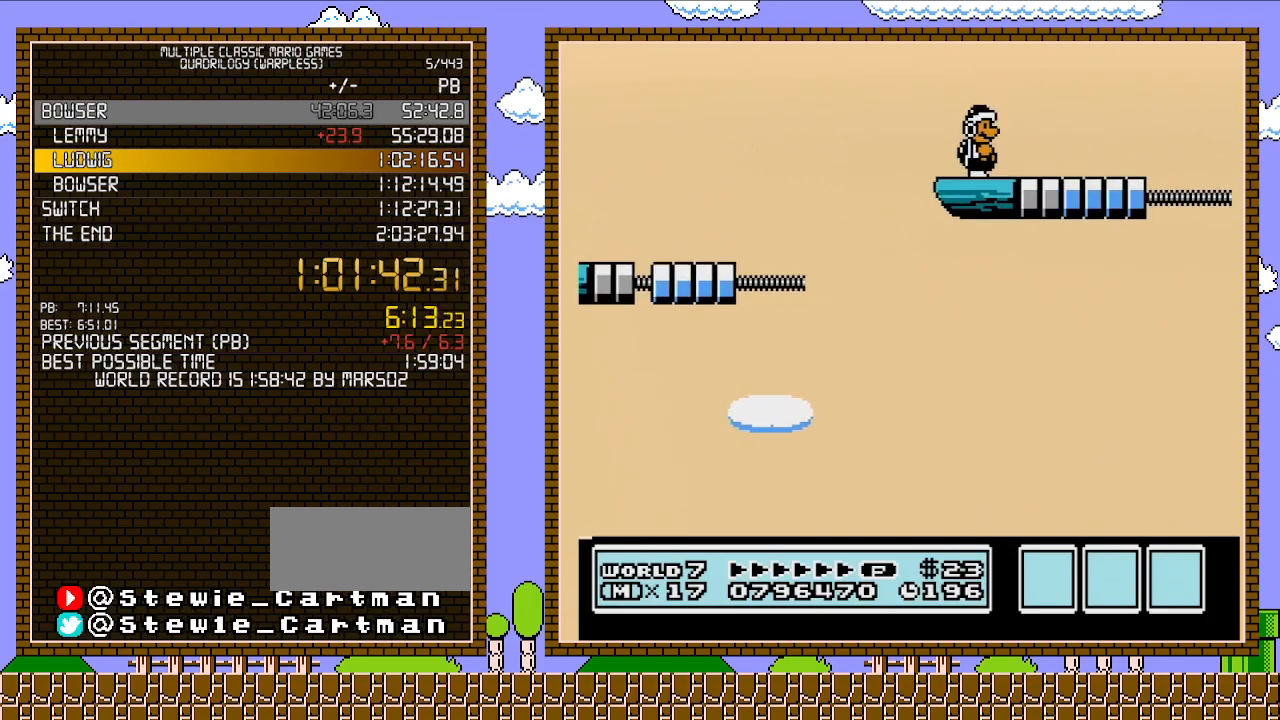
{"buttons": [], "events": []}
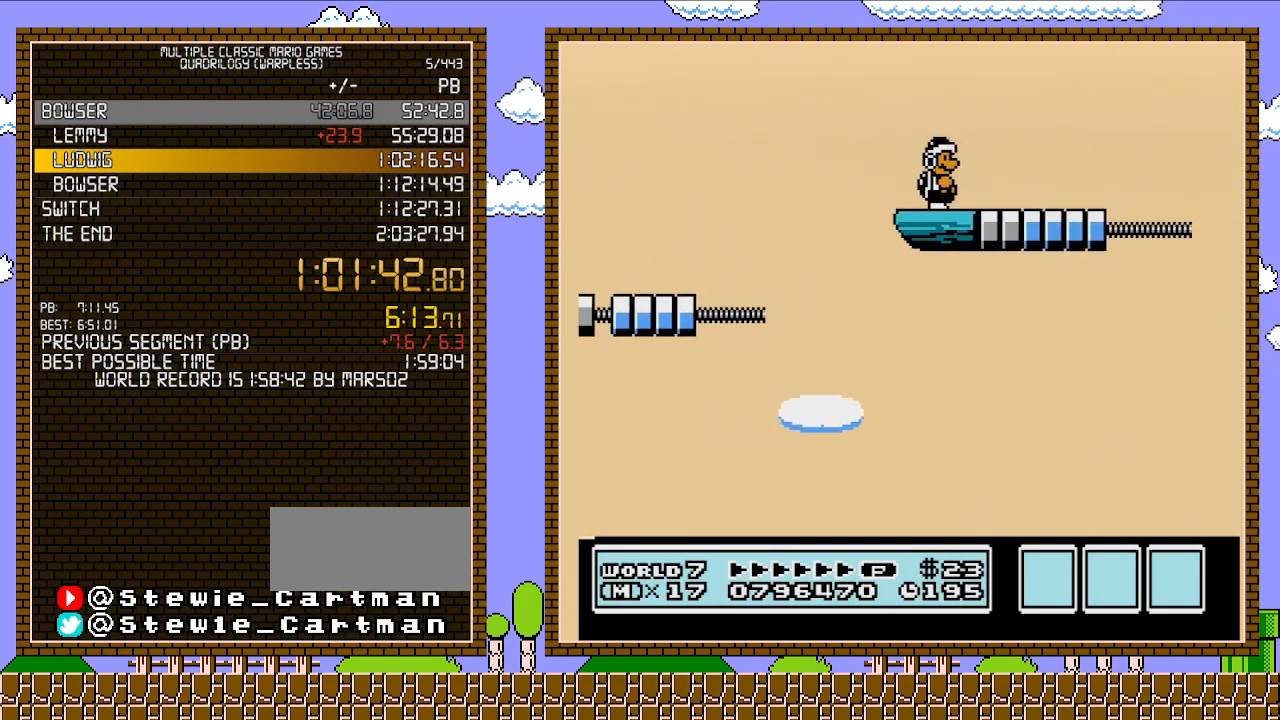
{"buttons": ["B"], "events": [[183, "B", "down"]]}
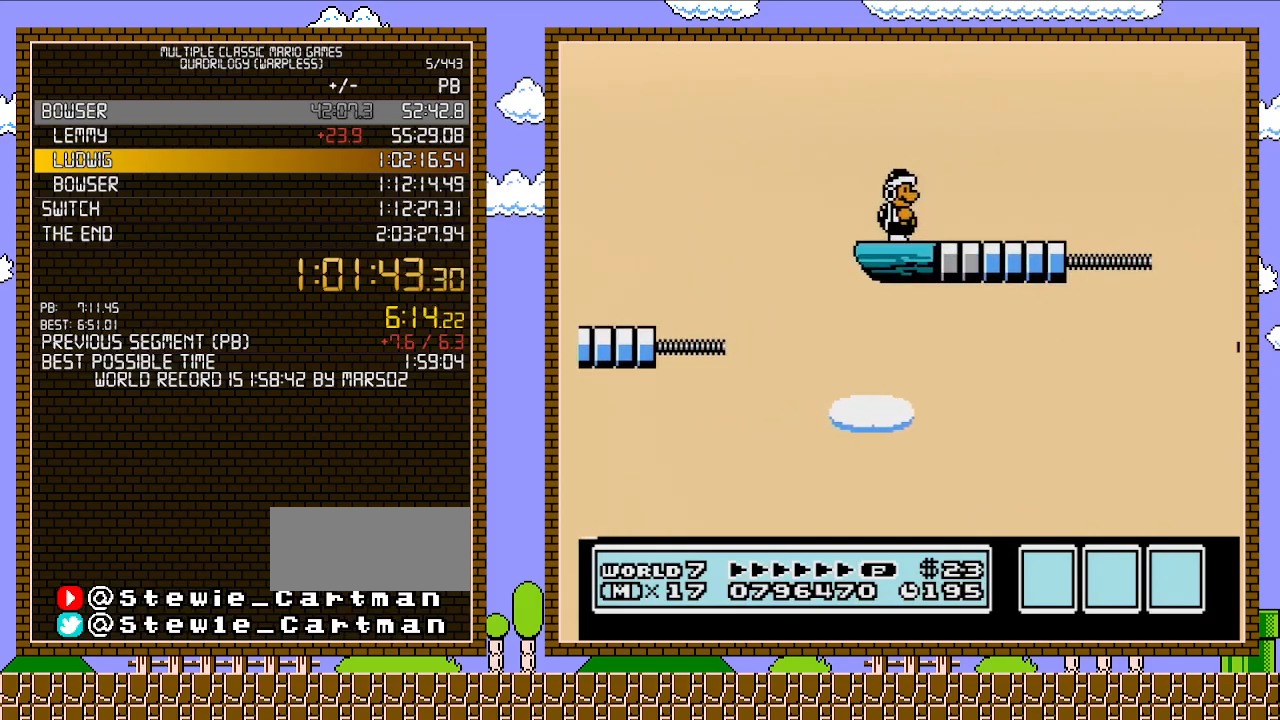
{"buttons": ["B"], "events": []}
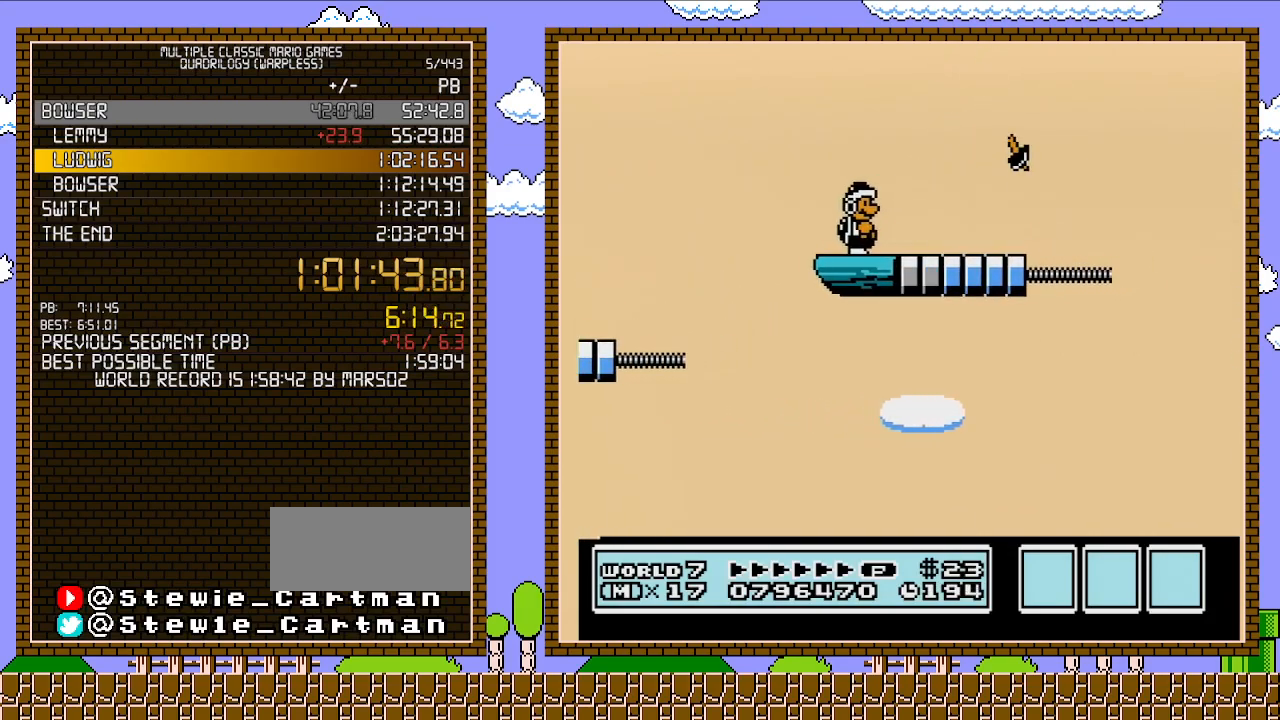
{"buttons": ["B"], "events": []}
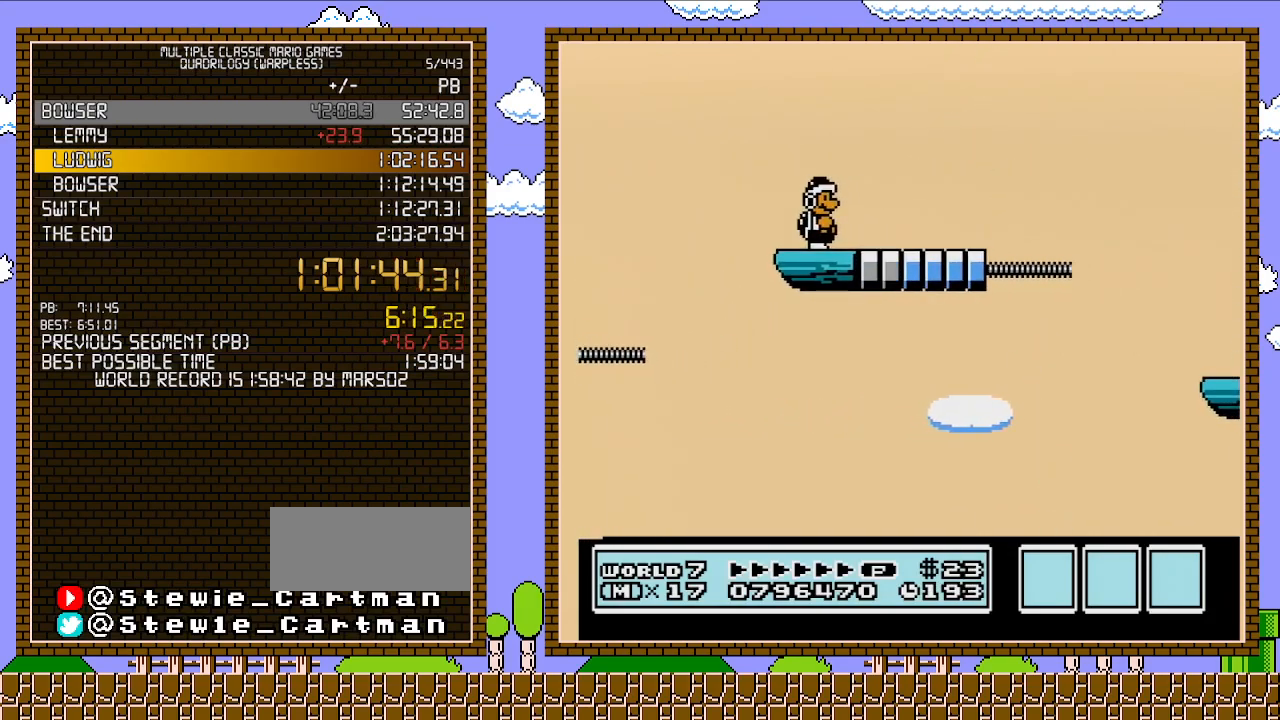
{"buttons": ["B", "DPAD_RIGHT"], "events": [[350, "DPAD_RIGHT", "down"]]}
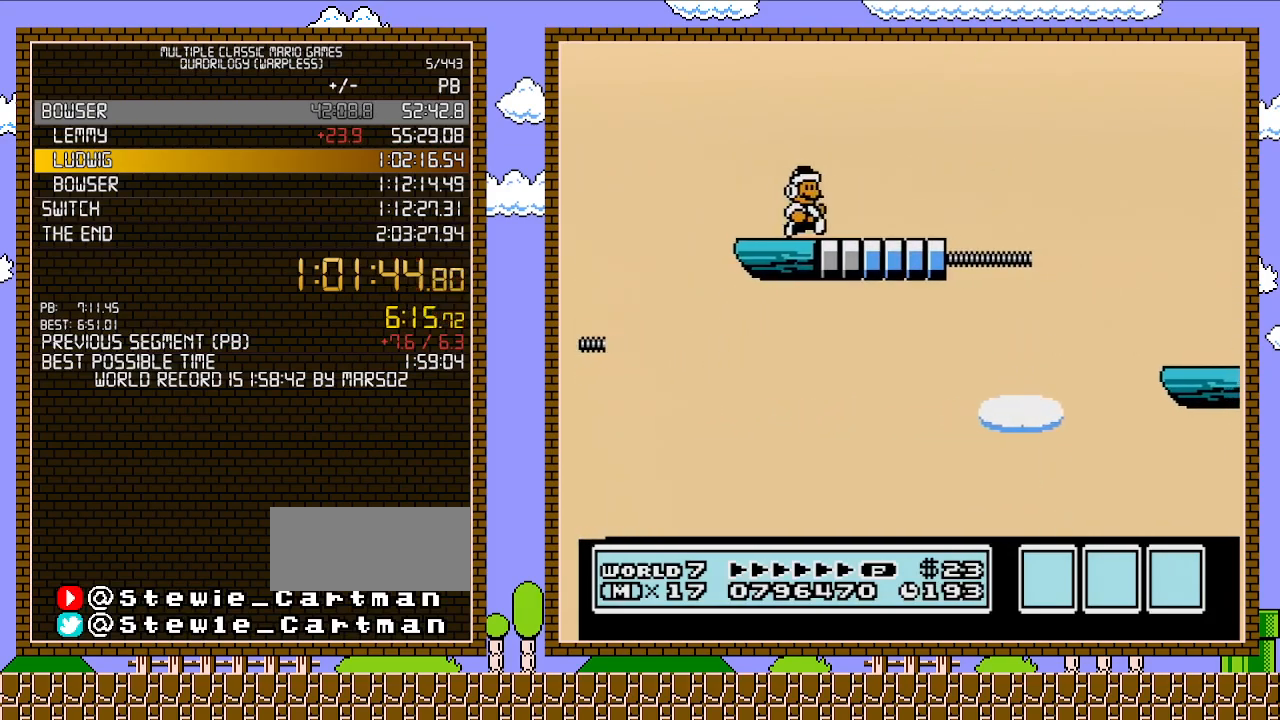
{"buttons": ["A", "B", "DPAD_RIGHT"], "events": [[267, "A", "down"]]}
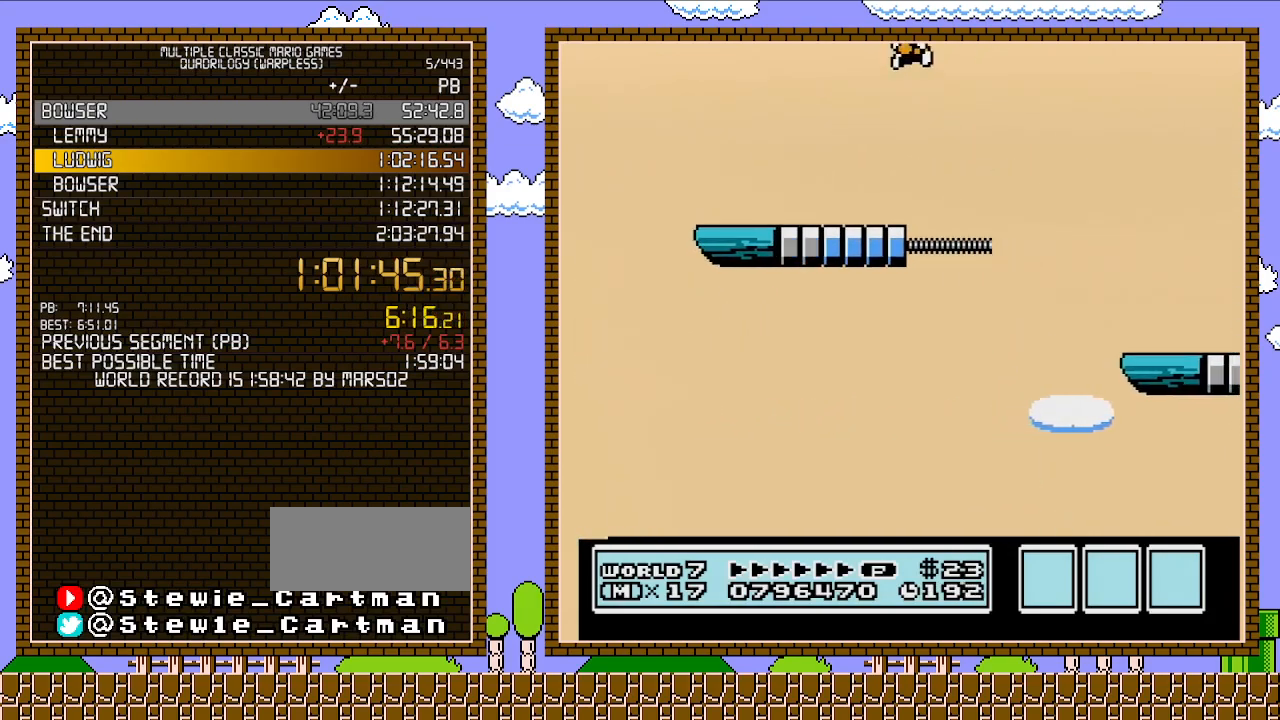
{"buttons": ["B", "DPAD_LEFT"], "events": [[133, "A", "up"], [483, "DPAD_RIGHT", "up"], [483, "DPAD_UP", "down"], [500, "DPAD_LEFT", "down"], [500, "DPAD_UP", "up"]]}
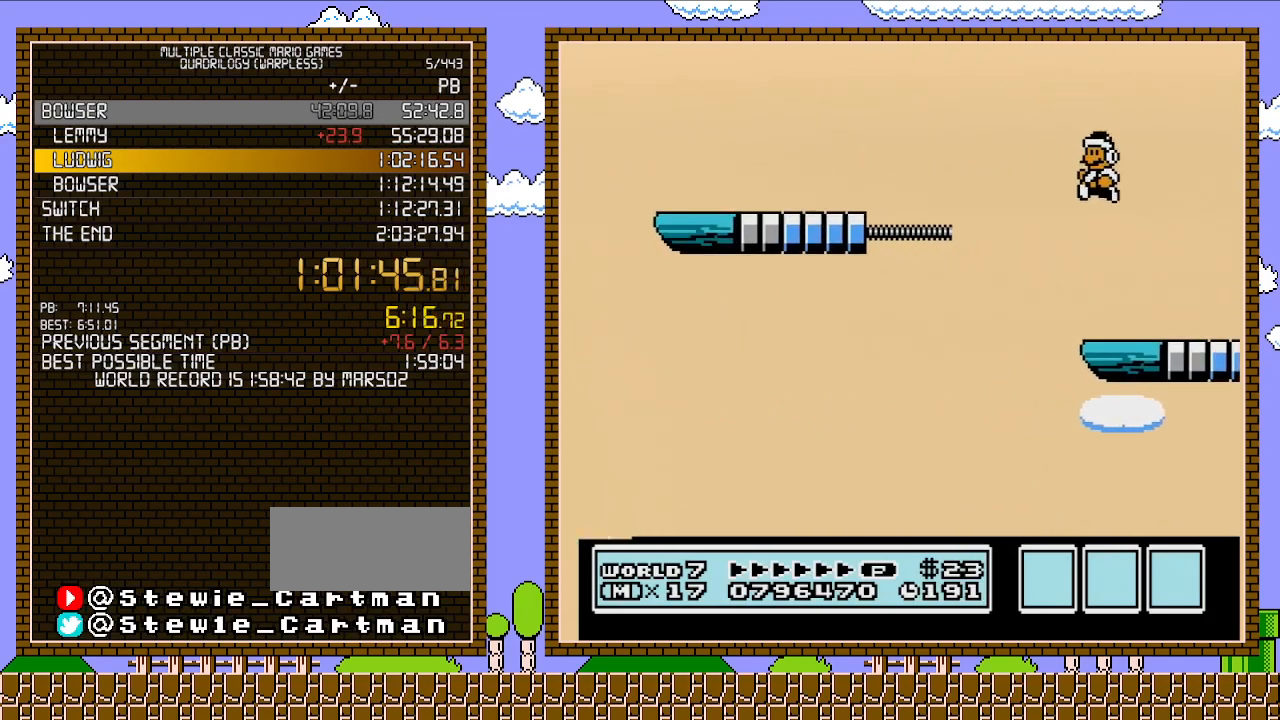
{"buttons": ["DPAD_RIGHT"], "events": [[167, "B", "up"], [483, "DPAD_LEFT", "up"], [483, "DPAD_RIGHT", "down"]]}
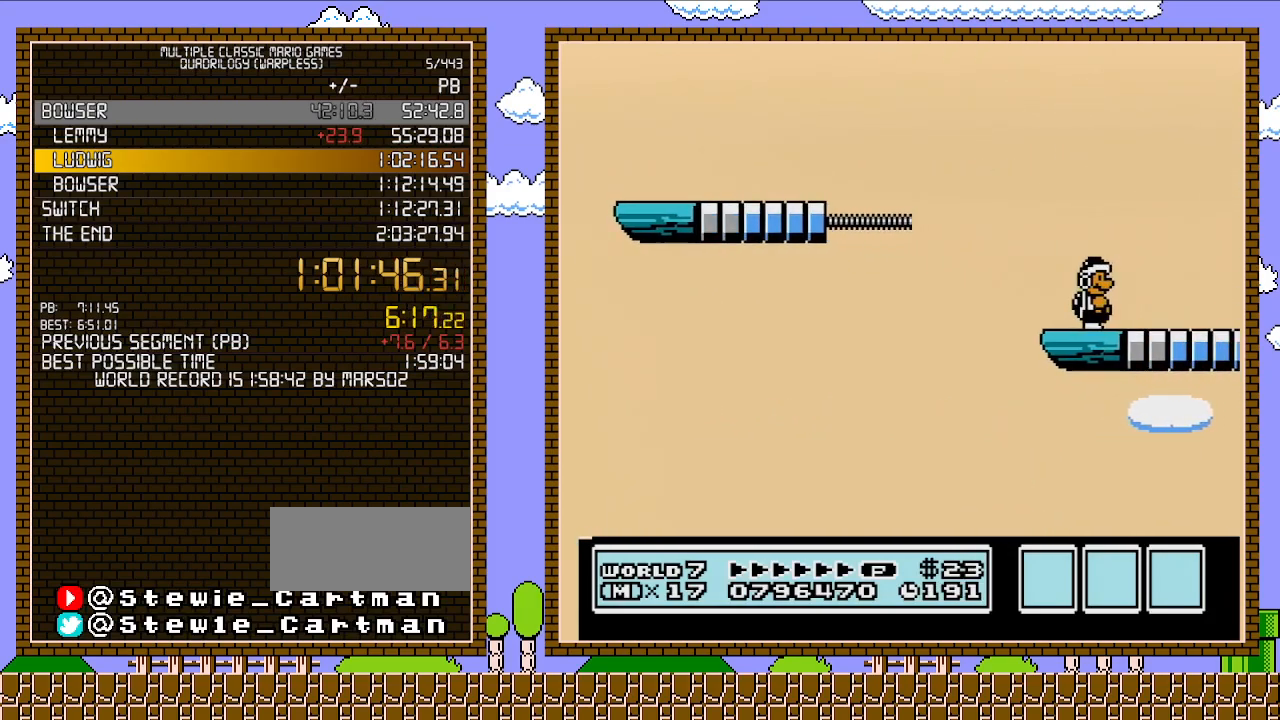
{"buttons": ["DPAD_DOWN"], "events": [[67, "DPAD_RIGHT", "up"], [283, "DPAD_DOWN", "down"], [383, "DPAD_DOWN", "up"], [467, "DPAD_DOWN", "down"]]}
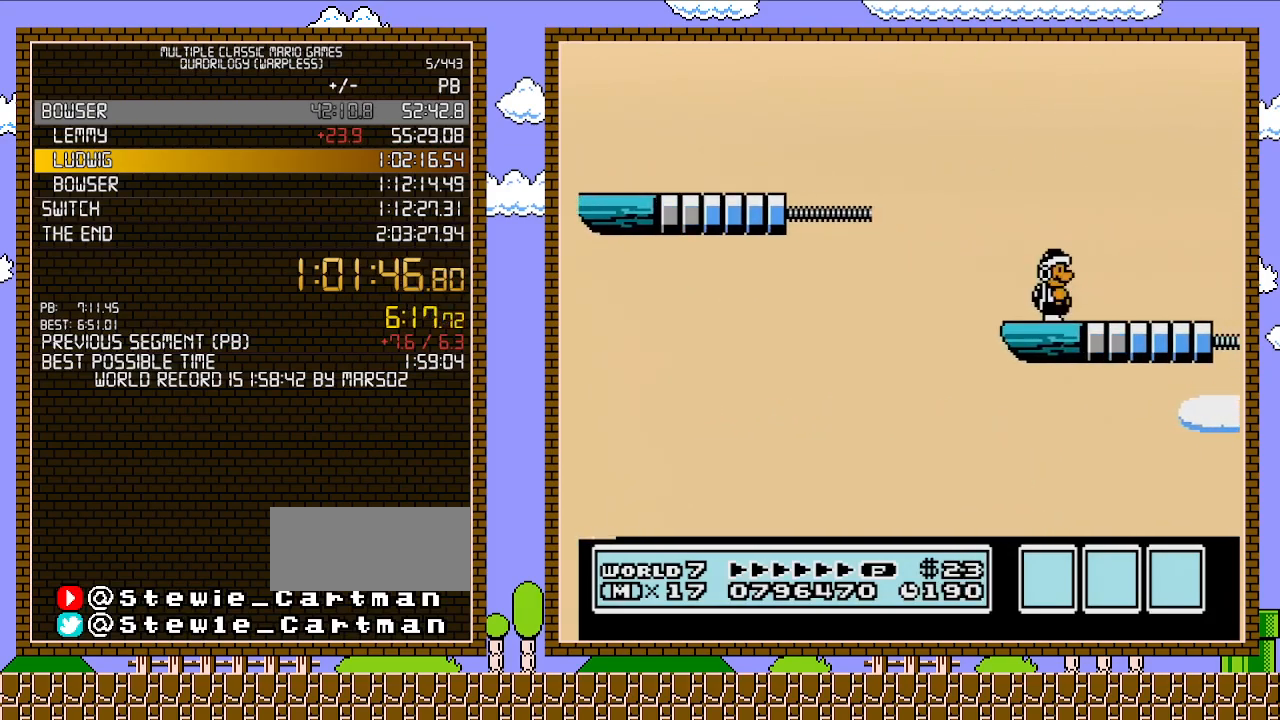
{"buttons": [], "events": [[67, "DPAD_DOWN", "up"], [167, "DPAD_DOWN", "down"], [250, "DPAD_DOWN", "up"], [383, "DPAD_DOWN", "down"], [433, "DPAD_DOWN", "up"]]}
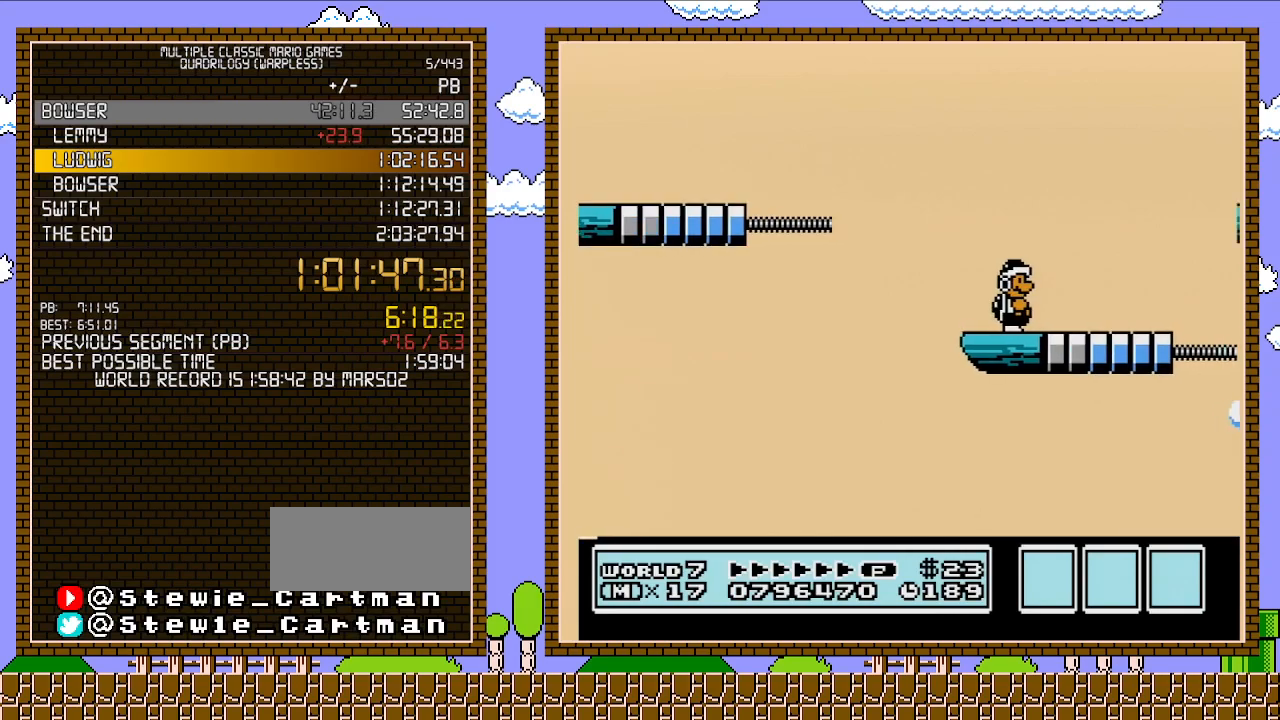
{"buttons": [], "events": []}